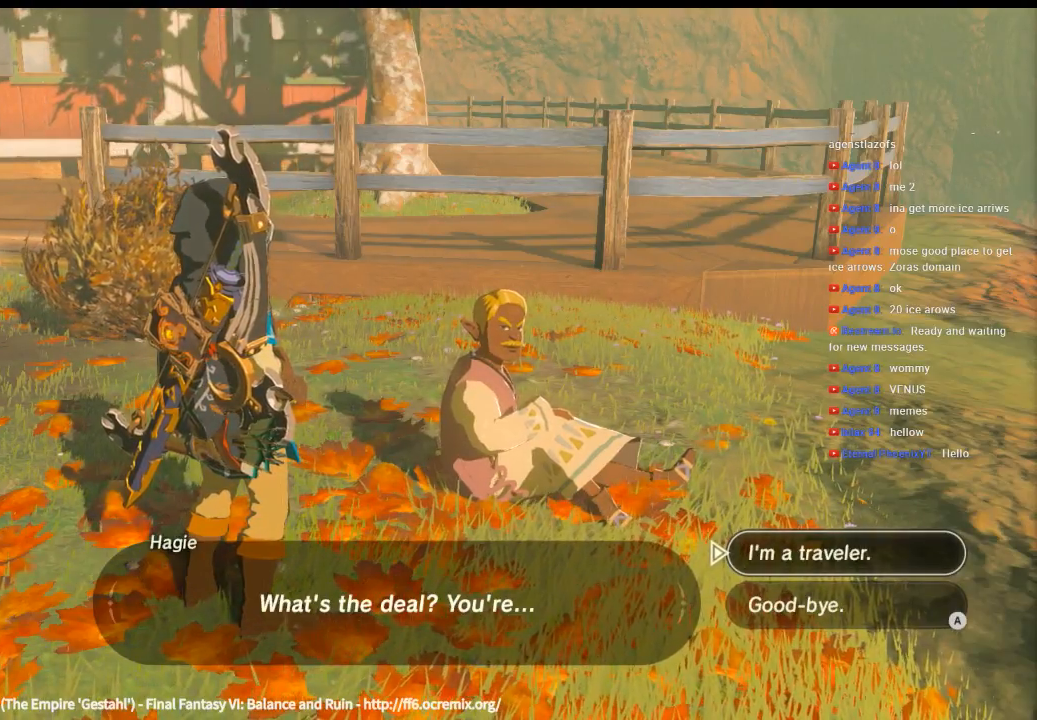
Gameplay with a controller (Xbox layout); each line is a JSON object with the inputs held at the frame after it. "events" lists button and stick changes between this image and that frame as [ms after this image, input, new state], when the widget could be followed in between. Not read: L3 R3 TOUCHPAD other_buttons right_stick.
{"buttons": [], "left_stick": "center", "events": [[166, "B", "down"], [300, "B", "up"]]}
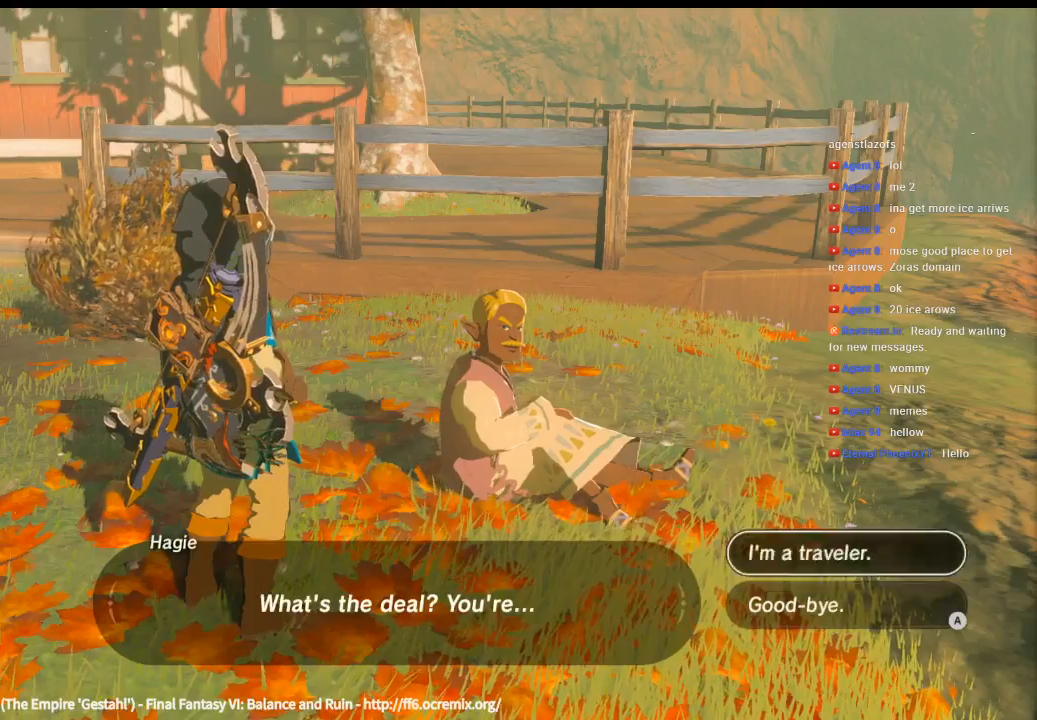
{"buttons": [], "left_stick": "center", "events": []}
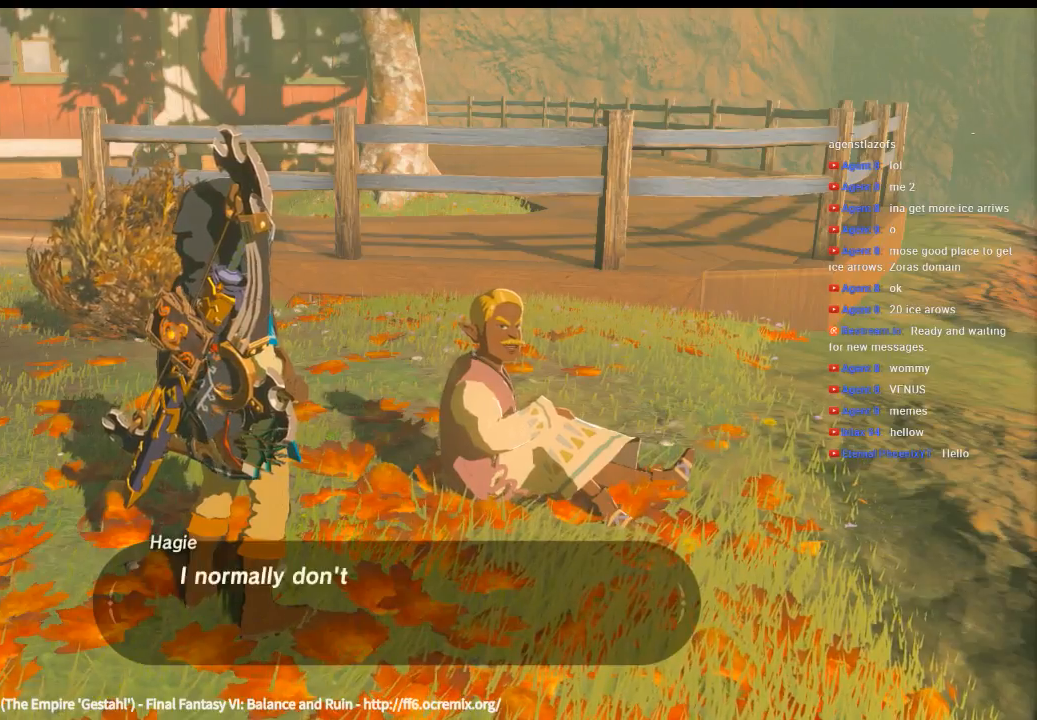
{"buttons": [], "left_stick": "center", "events": []}
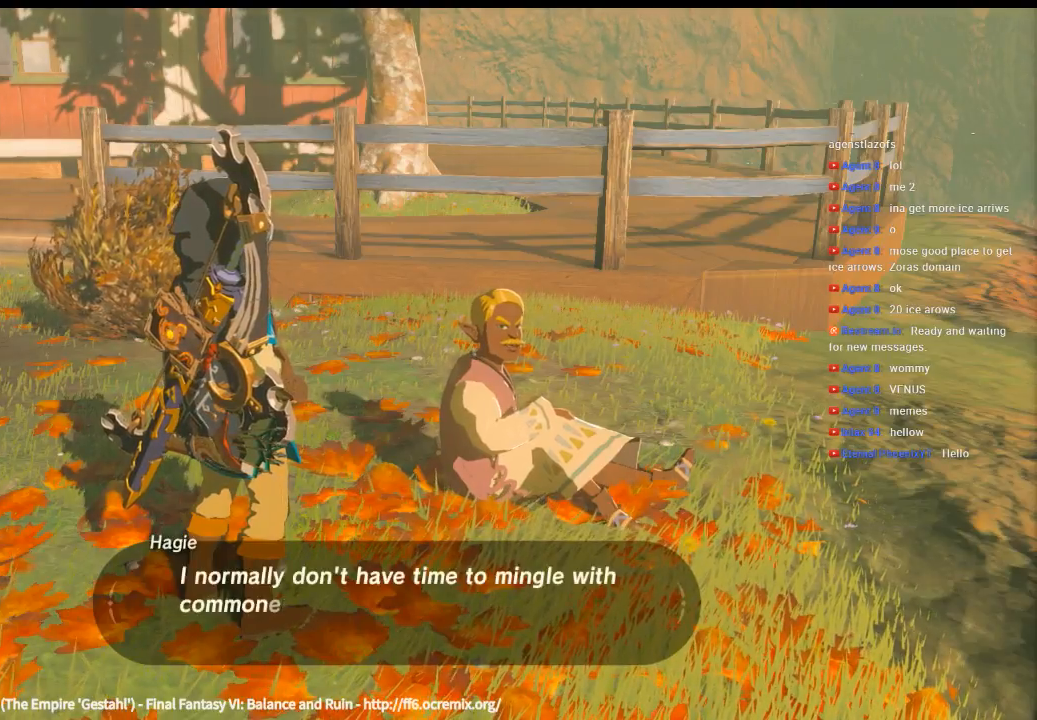
{"buttons": [], "left_stick": "center", "events": []}
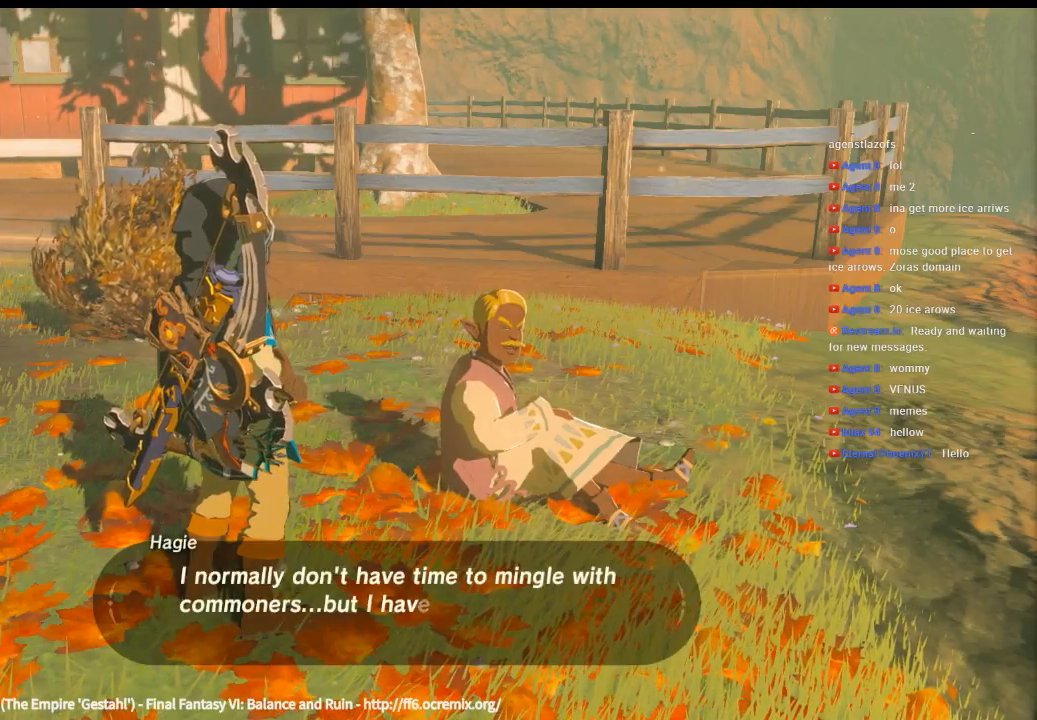
{"buttons": [], "left_stick": "center", "events": []}
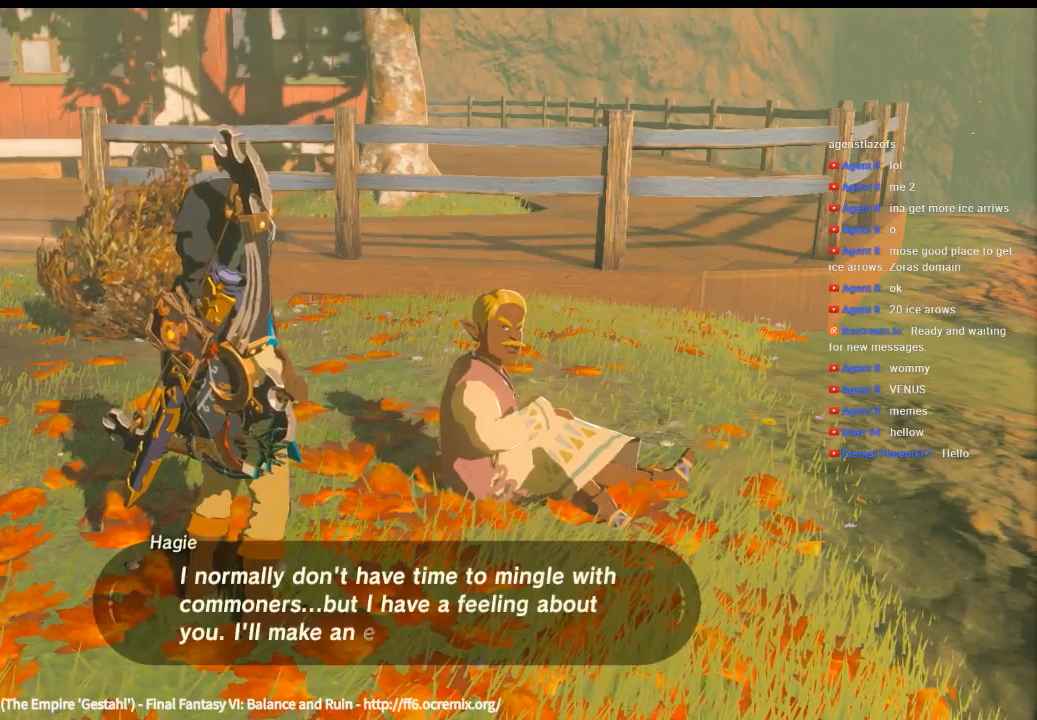
{"buttons": [], "left_stick": "center", "events": []}
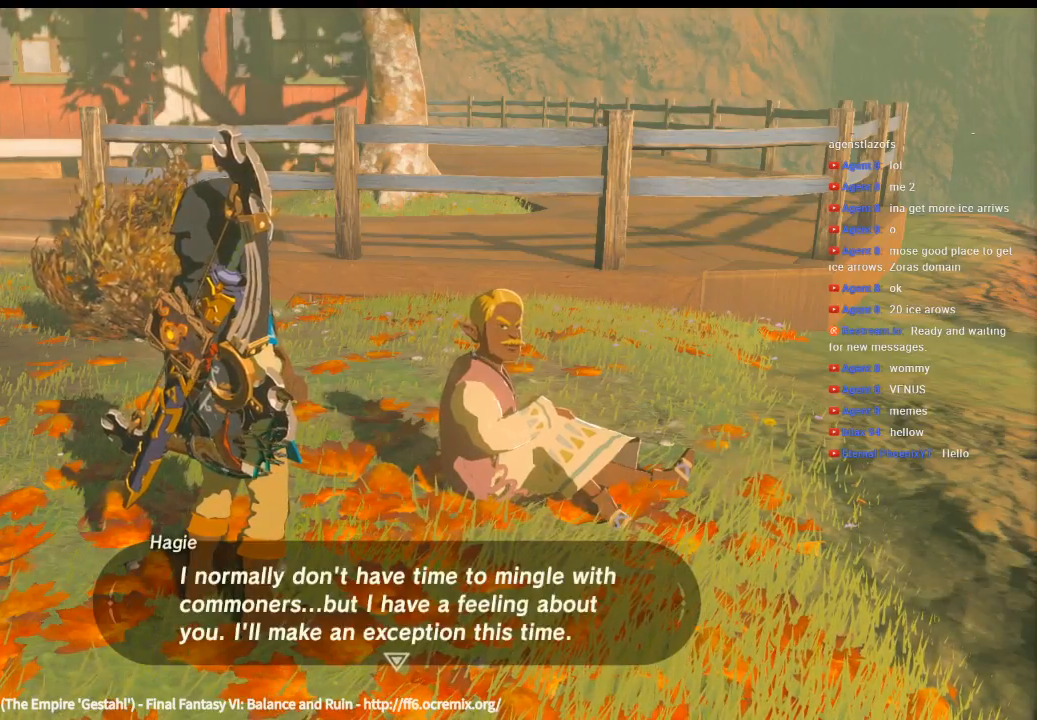
{"buttons": [], "left_stick": "center", "events": [[266, "B", "down"], [366, "B", "up"]]}
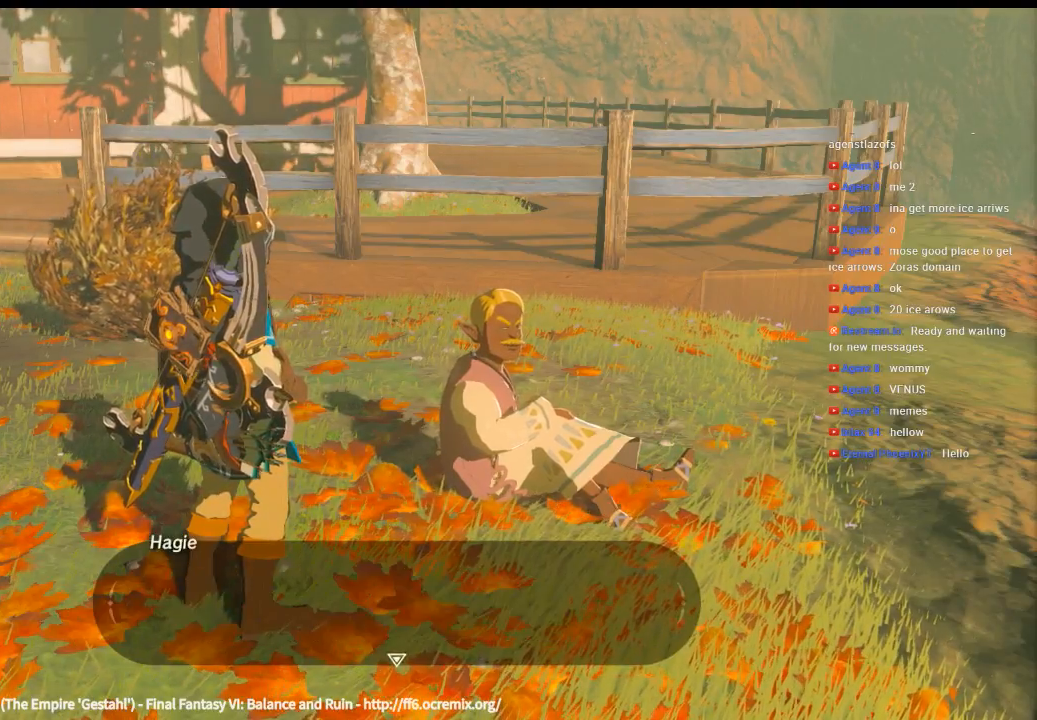
{"buttons": [], "left_stick": "center", "events": []}
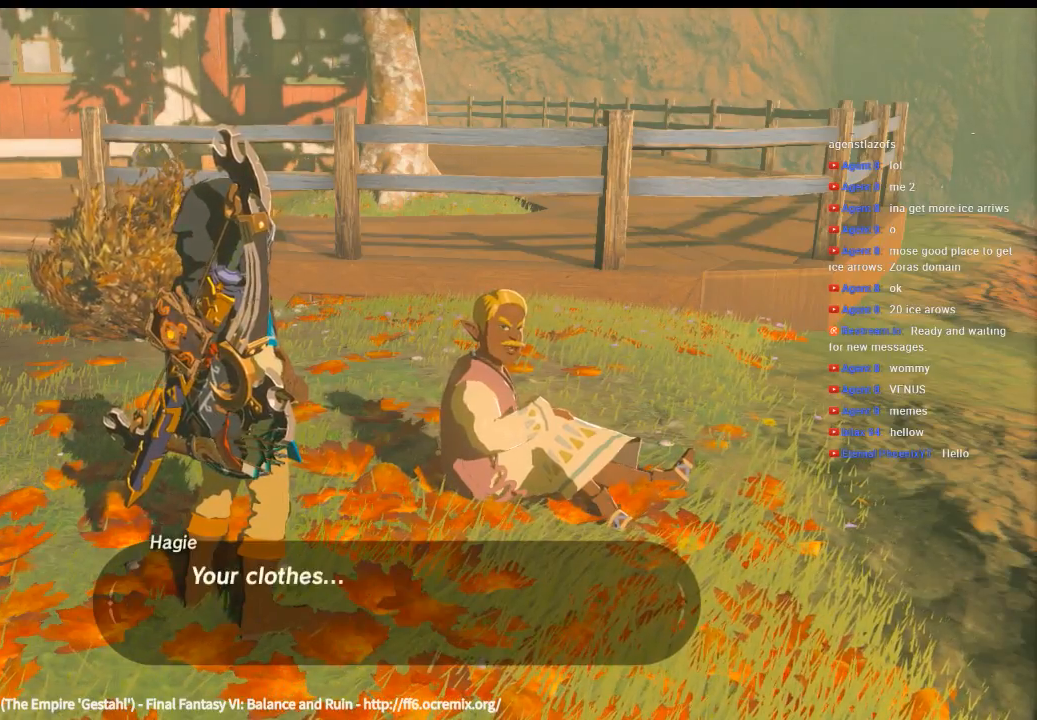
{"buttons": [], "left_stick": "center", "events": [[233, "B", "down"], [433, "B", "up"]]}
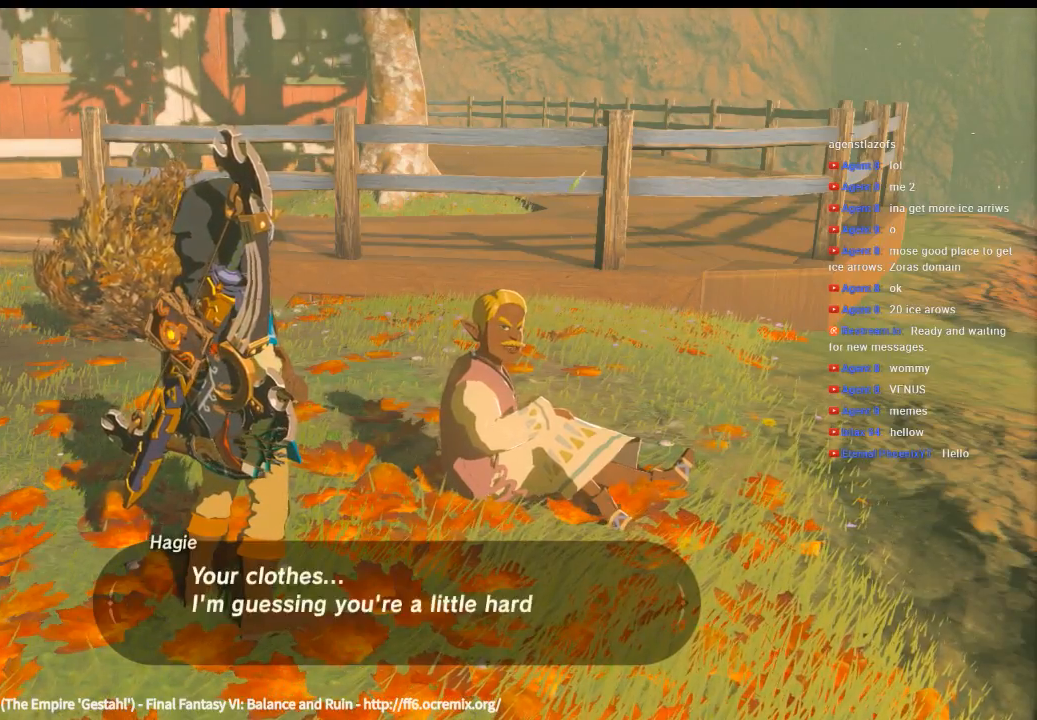
{"buttons": [], "left_stick": "center", "events": []}
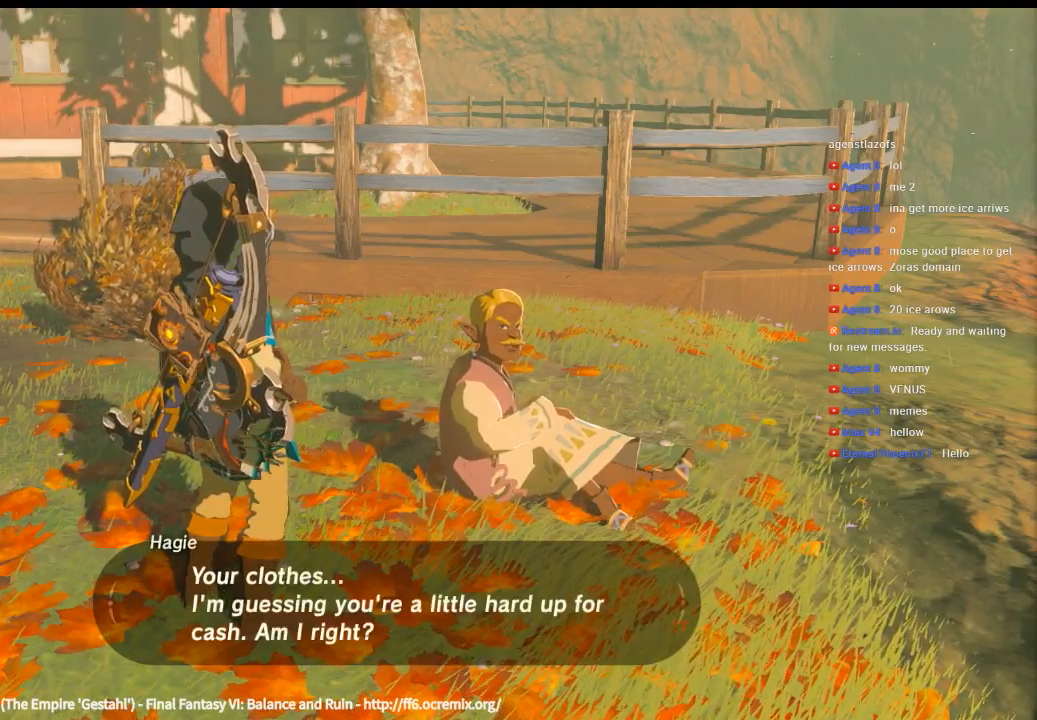
{"buttons": ["B"], "left_stick": "center", "events": [[366, "B", "down"]]}
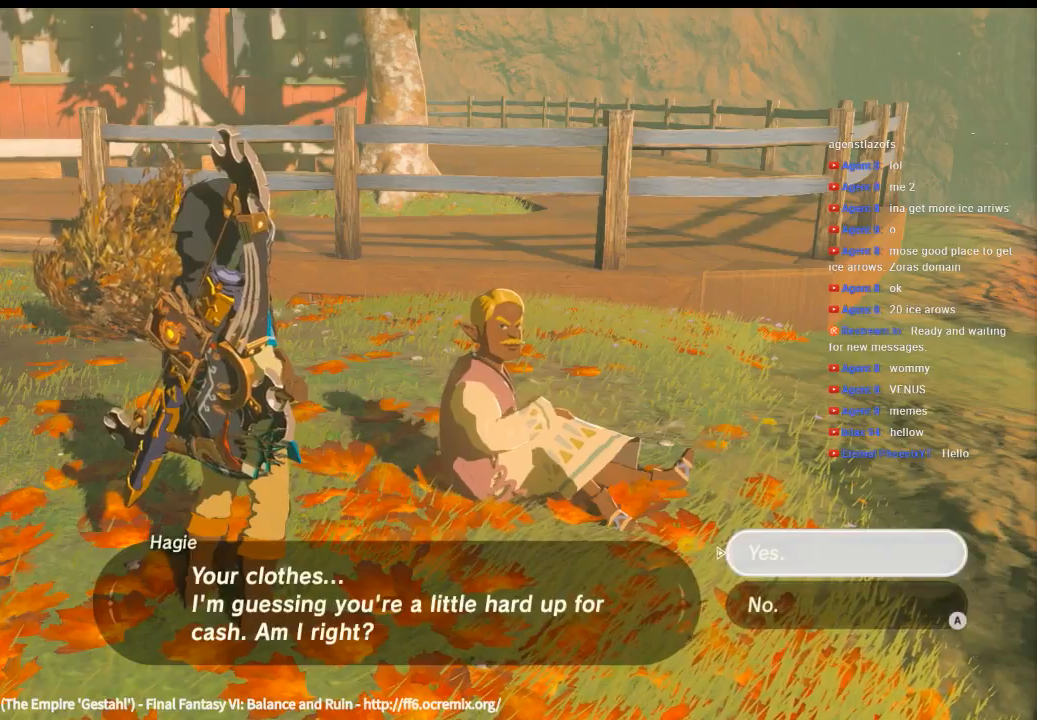
{"buttons": [], "left_stick": "center", "events": [[33, "B", "up"]]}
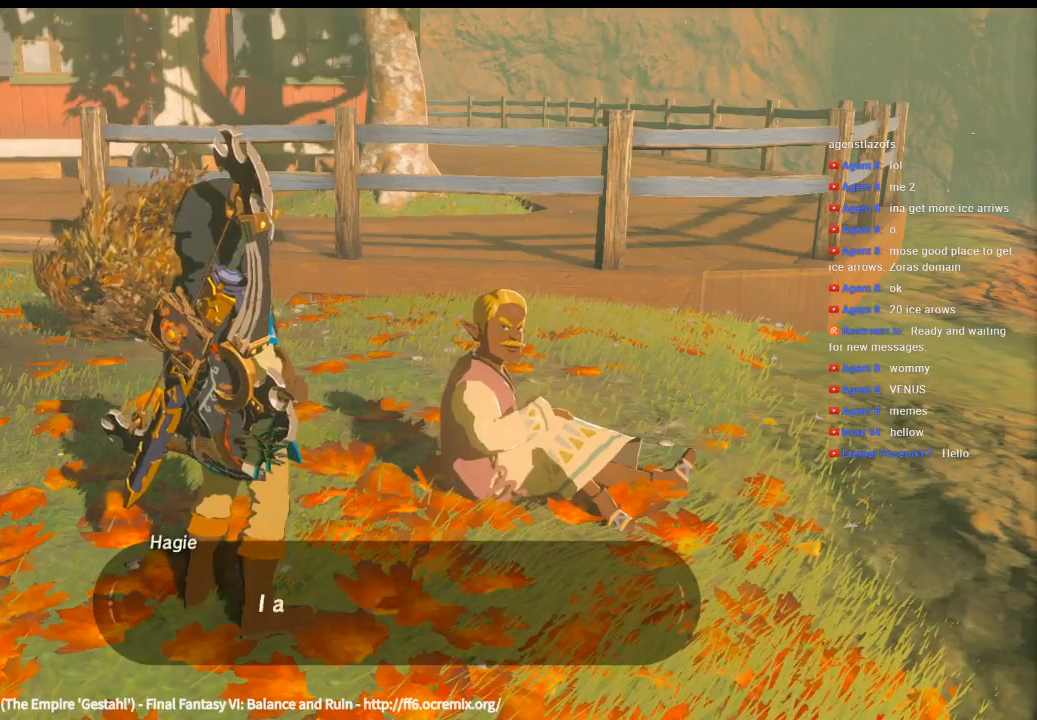
{"buttons": [], "left_stick": "center", "events": []}
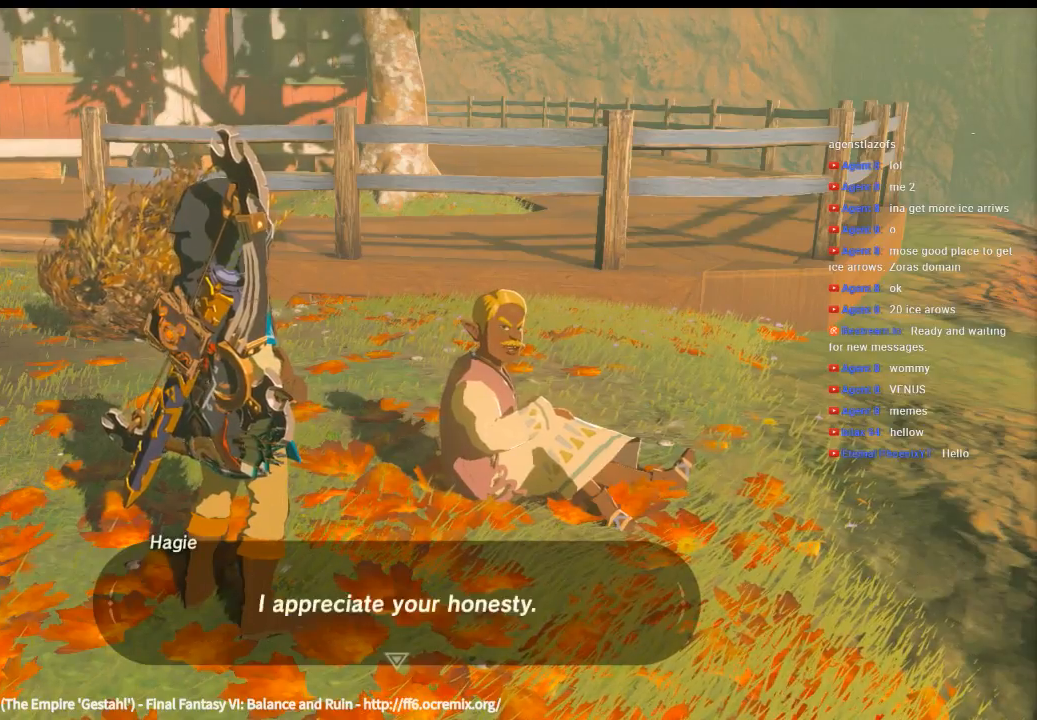
{"buttons": ["B"], "left_stick": "center", "events": [[500, "B", "down"]]}
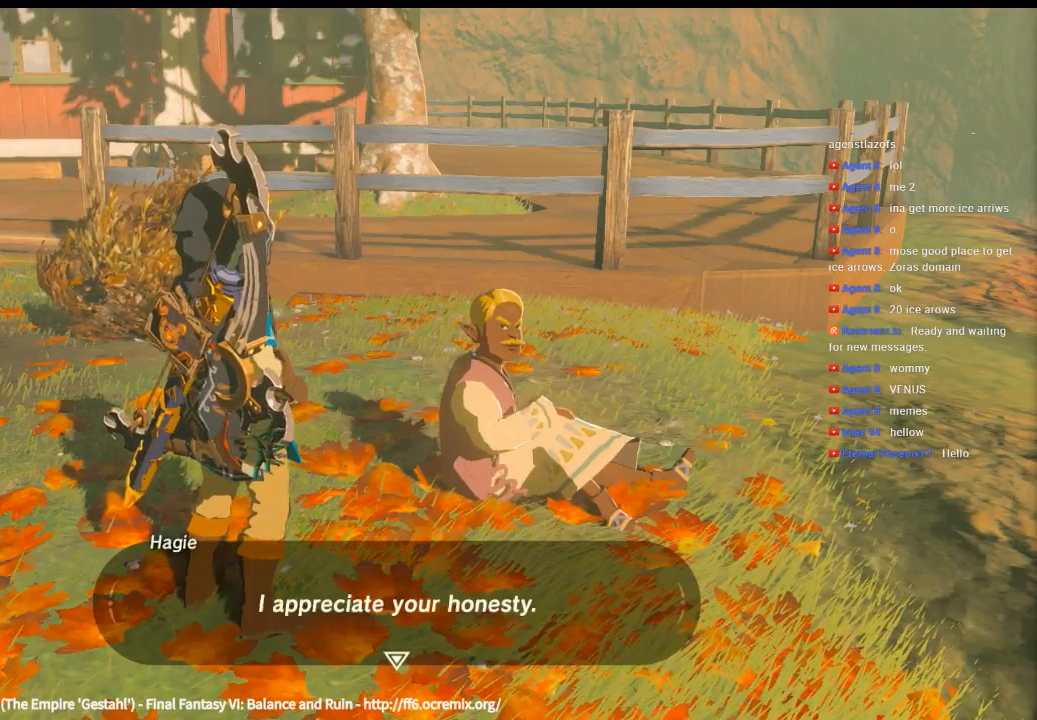
{"buttons": [], "left_stick": "center", "events": [[166, "B", "up"]]}
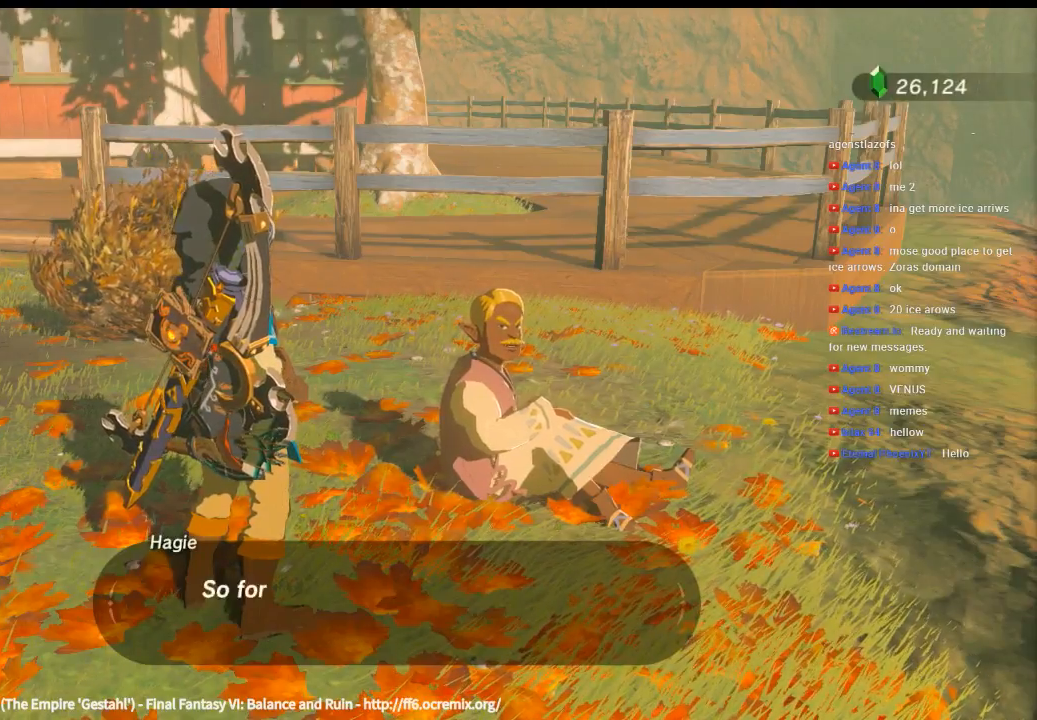
{"buttons": [], "left_stick": "center", "events": []}
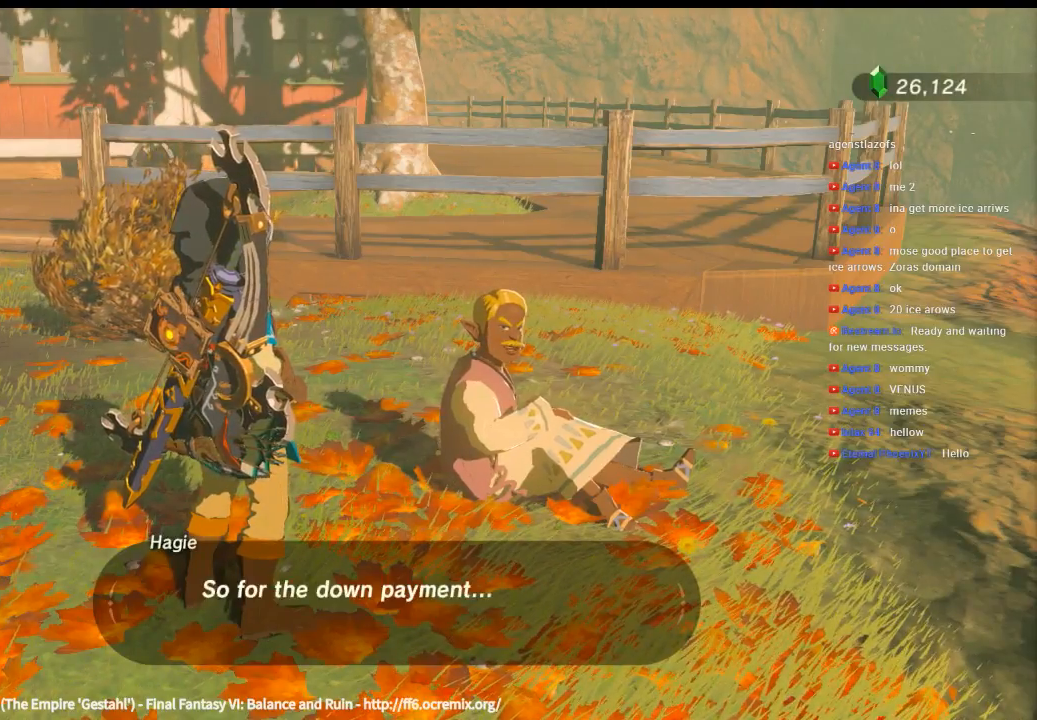
{"buttons": [], "left_stick": "center", "events": []}
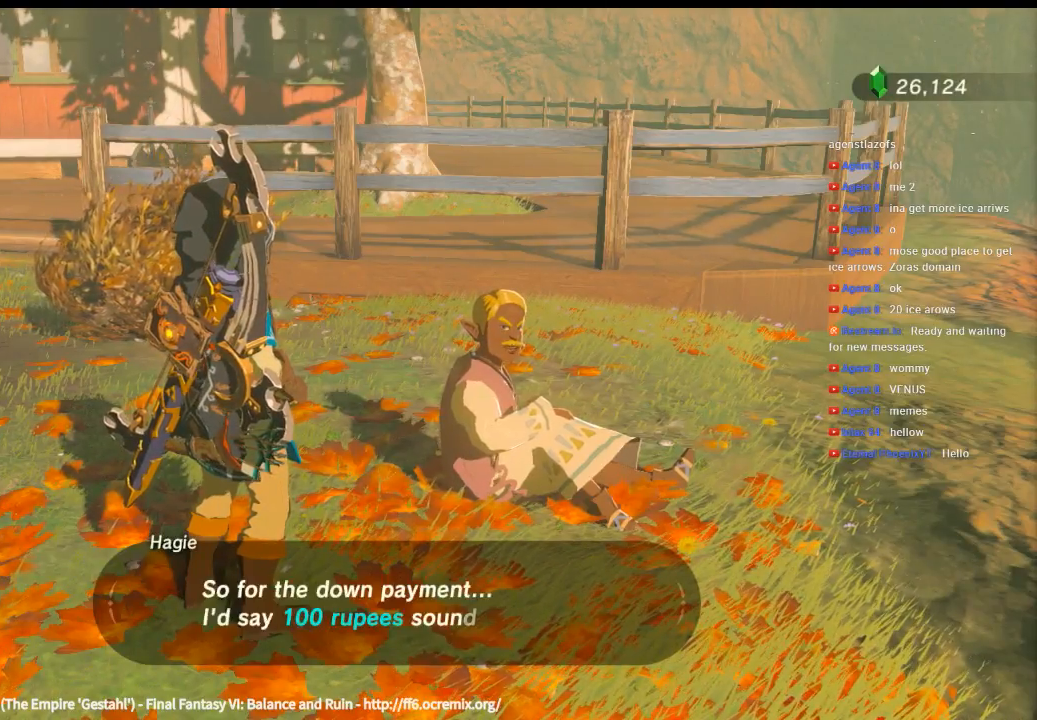
{"buttons": [], "left_stick": "center", "events": []}
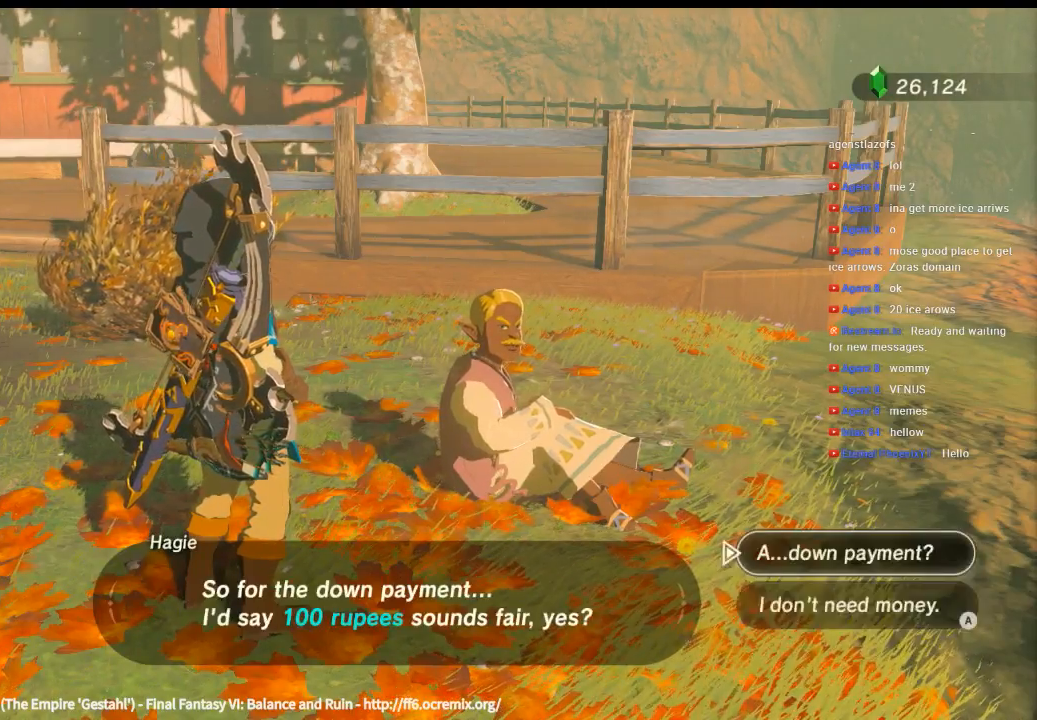
{"buttons": [], "left_stick": "center", "events": []}
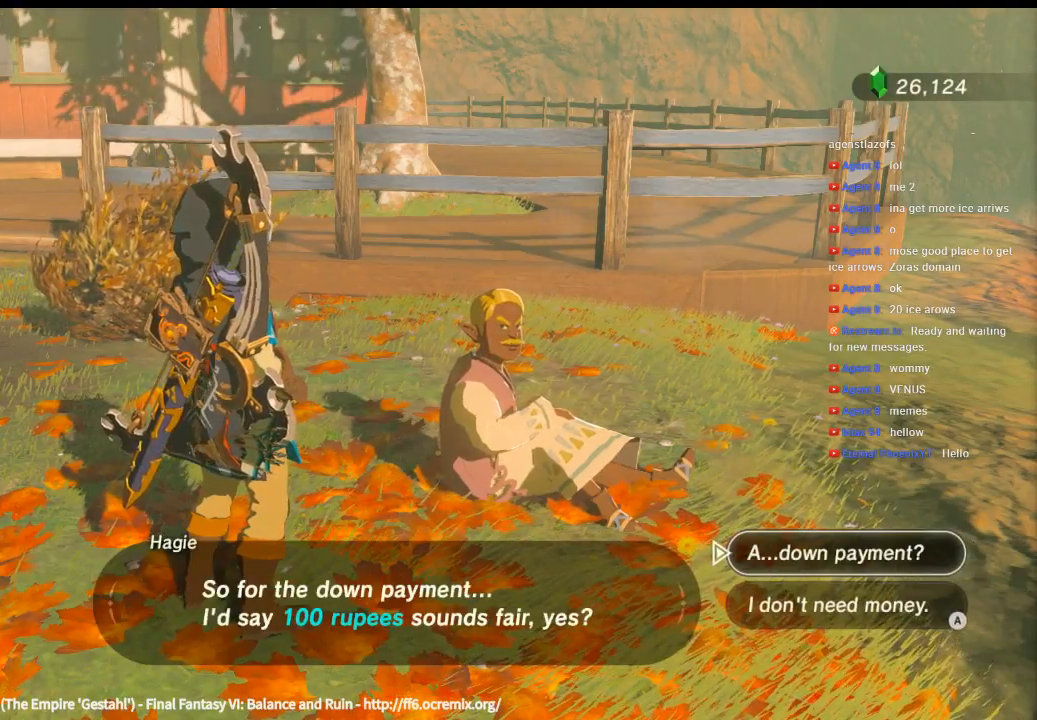
{"buttons": [], "left_stick": "center", "events": []}
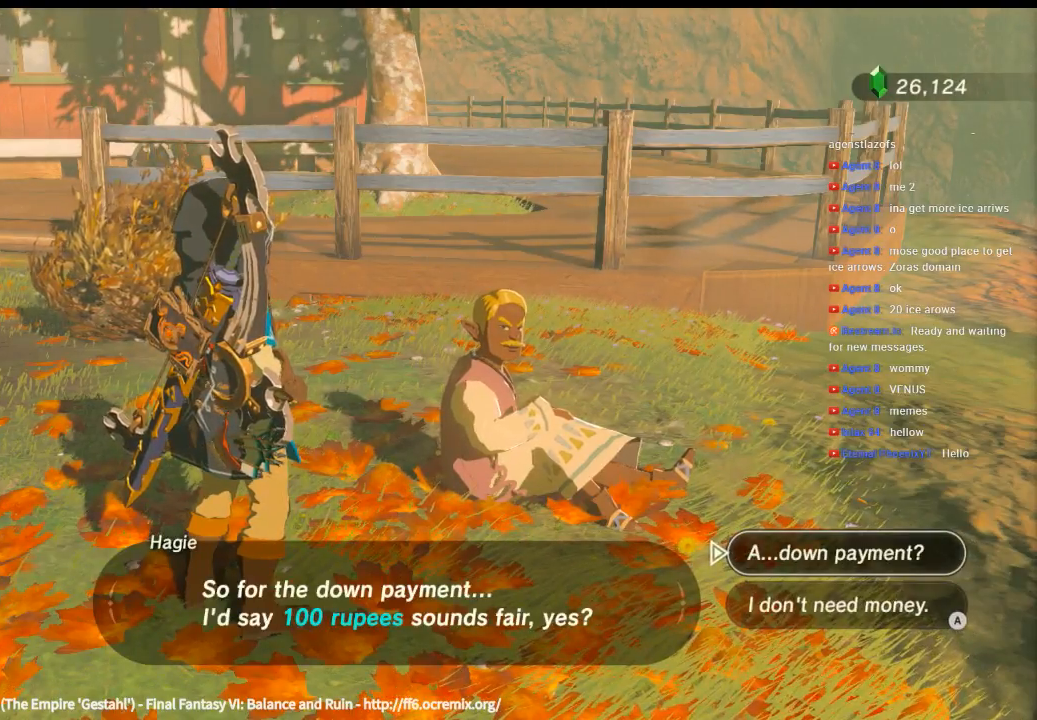
{"buttons": [], "left_stick": "center", "events": [[233, "B", "down"], [400, "B", "up"]]}
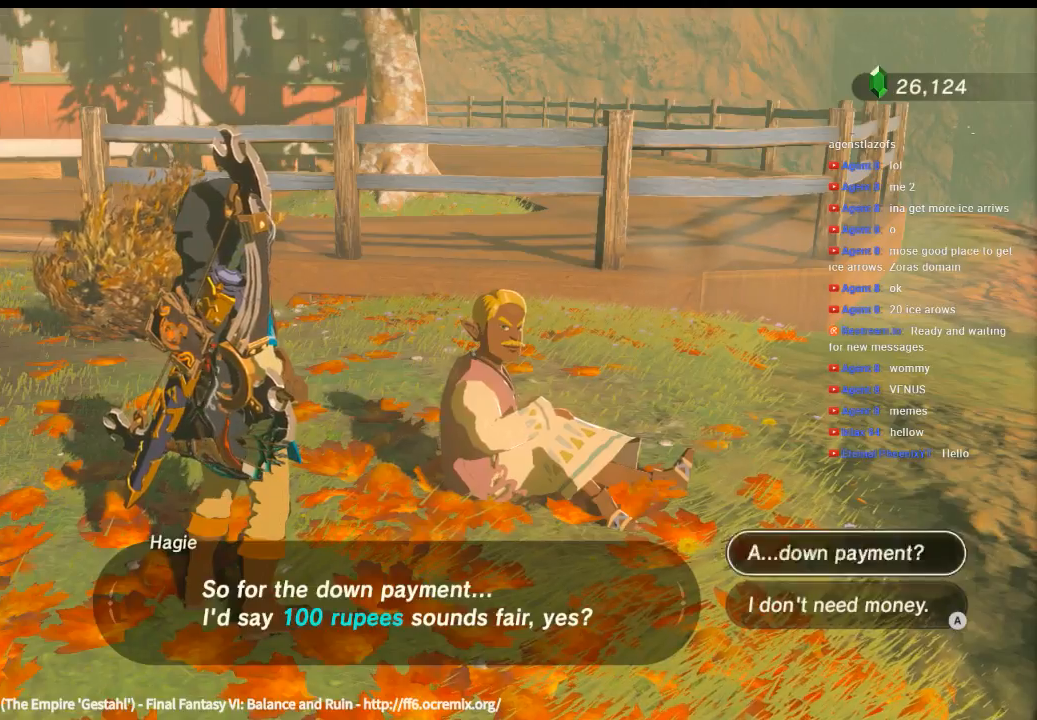
{"buttons": [], "left_stick": "center", "events": []}
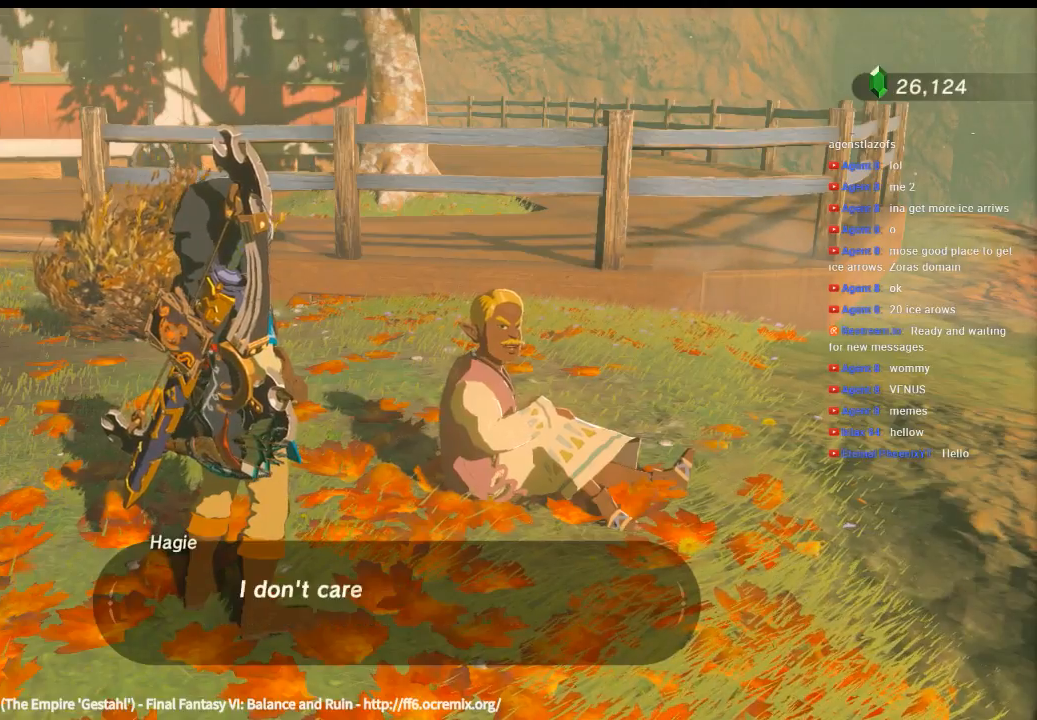
{"buttons": [], "left_stick": "center", "events": []}
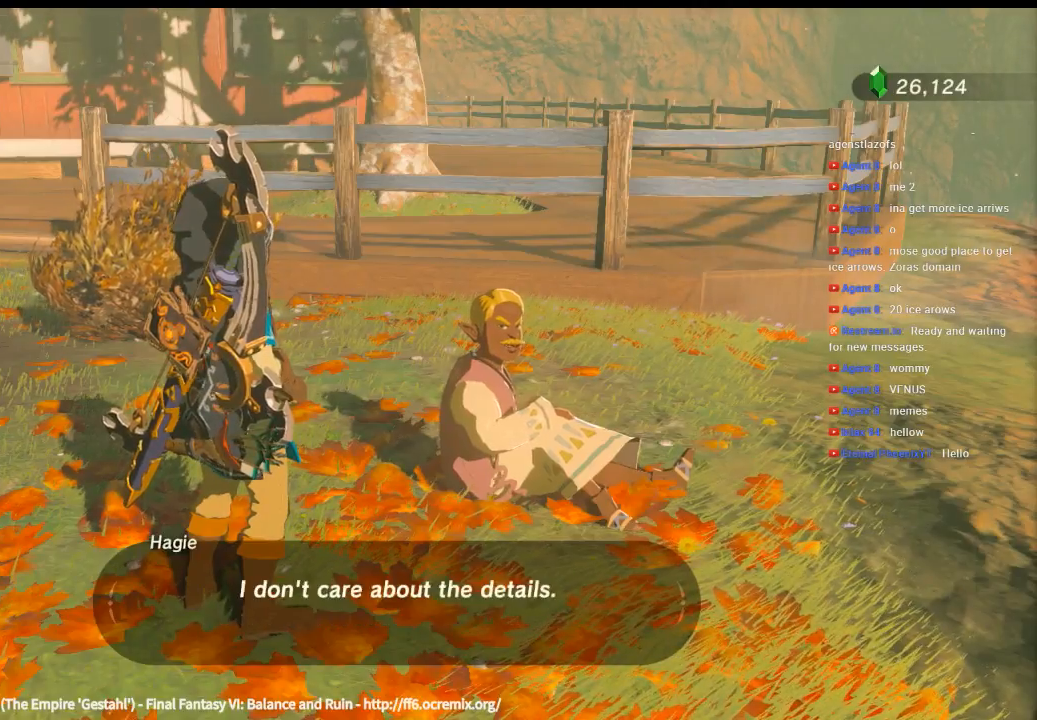
{"buttons": [], "left_stick": "center", "events": []}
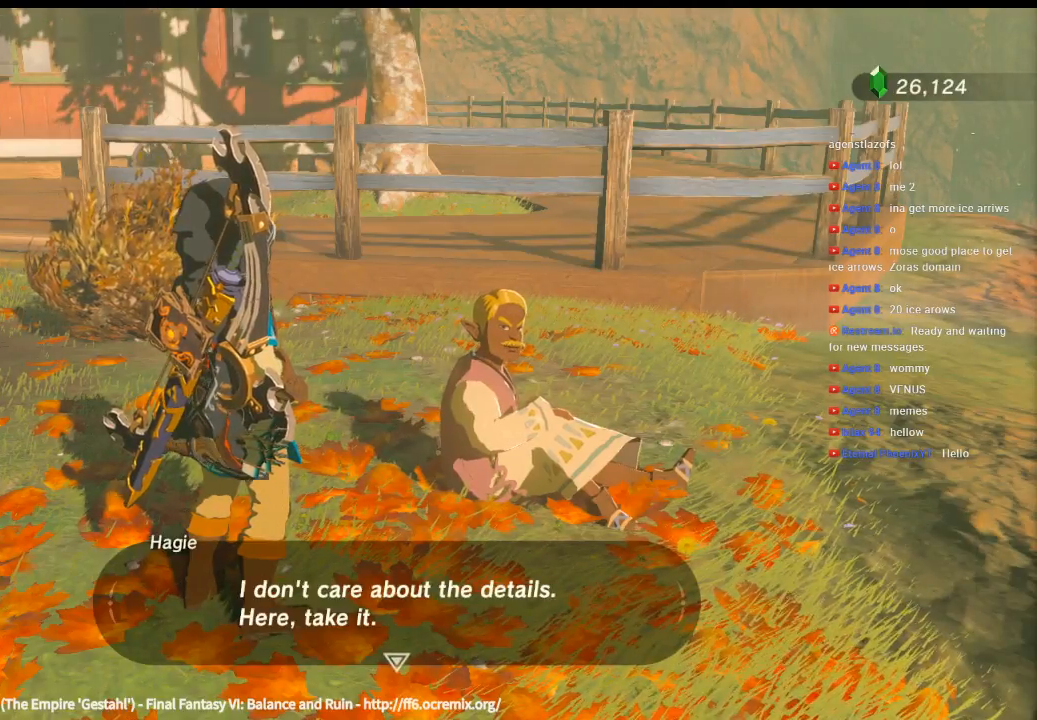
{"buttons": [], "left_stick": "center", "events": [[133, "B", "down"], [300, "B", "up"]]}
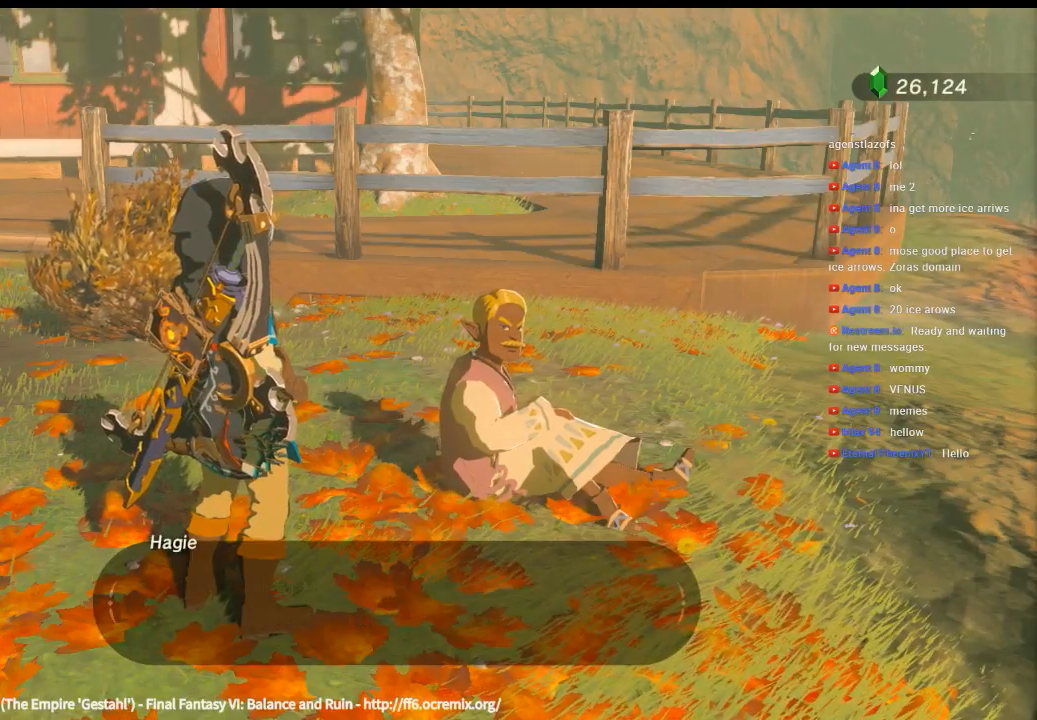
{"buttons": [], "left_stick": "center", "events": []}
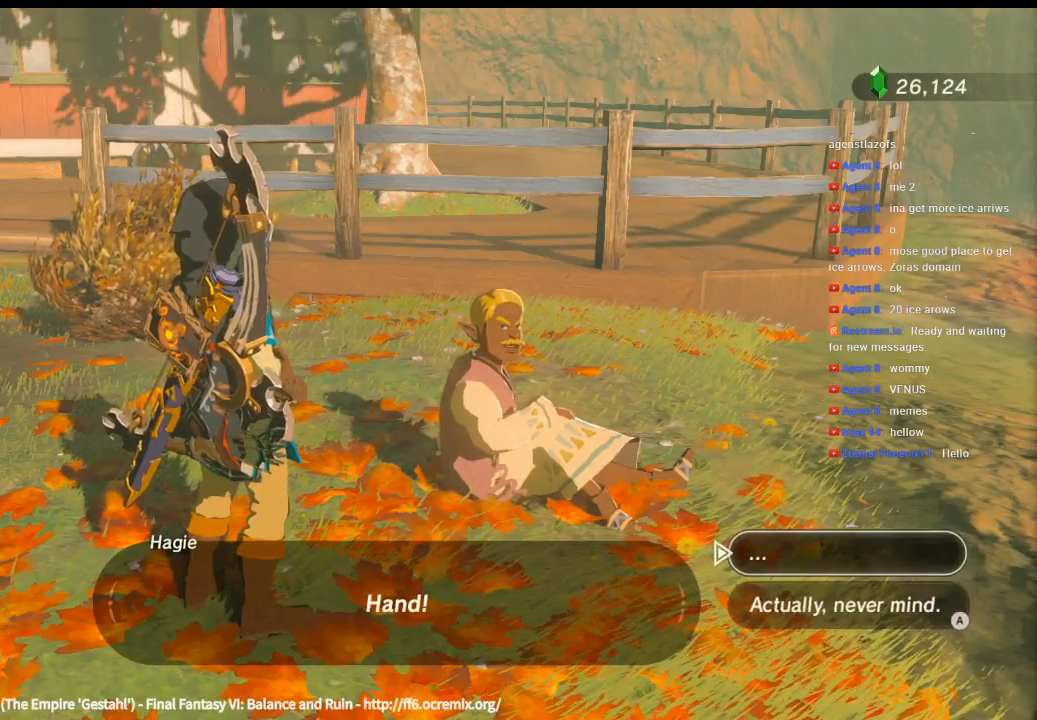
{"buttons": [], "left_stick": "center", "events": []}
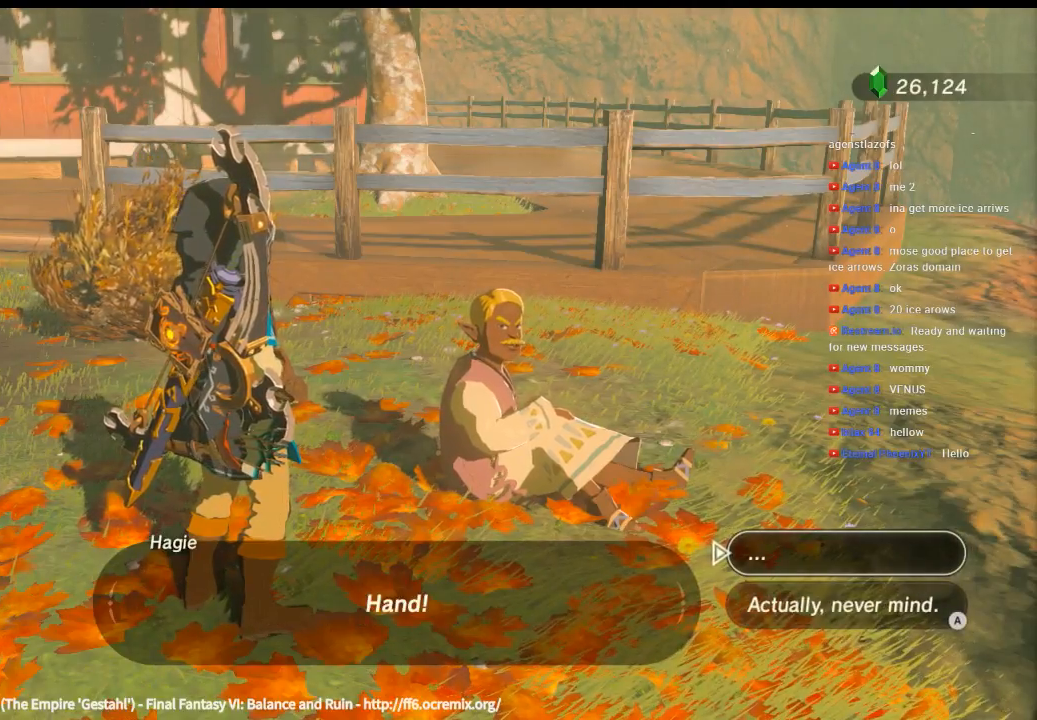
{"buttons": [], "left_stick": "center", "events": [[66, "B", "down"], [233, "B", "up"]]}